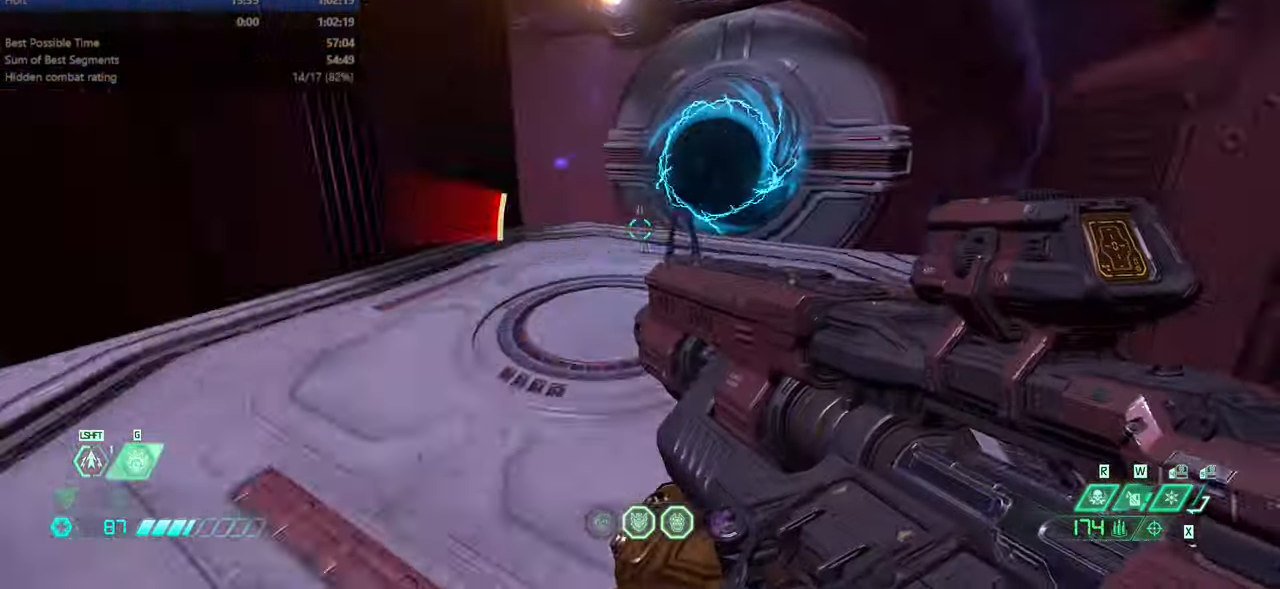
Gameplay with keyboard and mouse; each line is a JSON object with the keys and mouse buttons held at the frame after it. "events" lists presses ("down") and releases ("up") of "bfg", "bl", "bw", "cg", "cs", "csg", "dash", "fb", "fw", "hc", "jump", "l", "mel", "orc", "pr", "r", "rl", "ssg", "mouse_left", "mouse_wheel" and "mouse_right" between this image and that frame as [ms after this image, input, new state], when the widget could be followed in between. "mouse_left", "mouse_wheel", "mouse_right" = the "left", "wheel", "right" buttons of the "mouse" list. No other keys are recorded. "wheel" means that the mouse wheel is clicked or scrolled. Key names are as the overlay labels them; some are game actions (e.g. jump) rather than physical keys. Not read: mod mouse_move ww.
{"keys": ["fw"], "mouse": [], "events": [[233, "dash", "down"], [433, "dash", "up"]]}
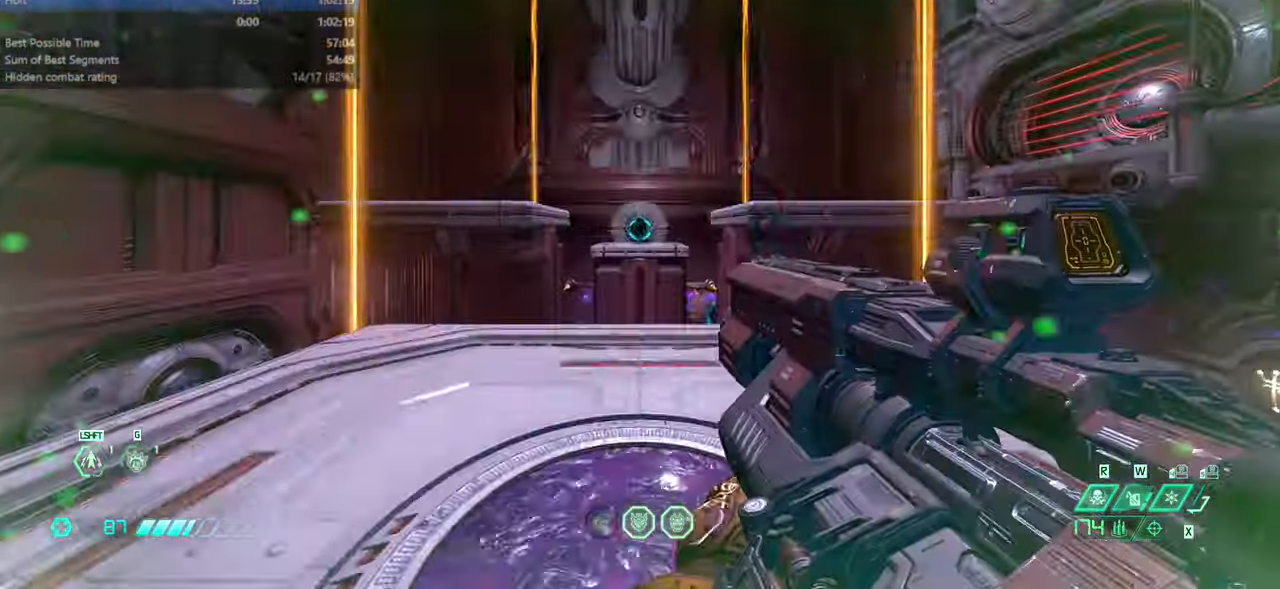
{"keys": ["jump", "r"], "mouse": [], "events": [[267, "hc", "down"], [367, "hc", "up"], [433, "jump", "down"], [500, "fw", "up"], [500, "r", "down"]]}
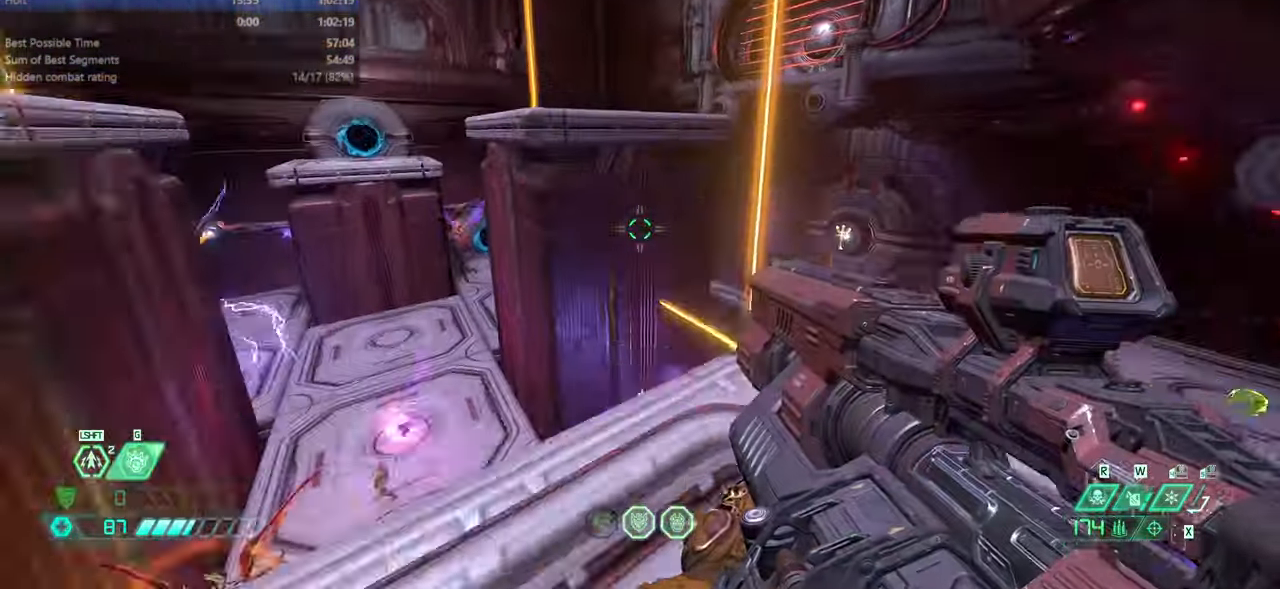
{"keys": ["r"], "mouse": [], "events": [[33, "jump", "up"], [233, "jump", "down"], [267, "bw", "down"], [400, "bw", "up"], [400, "jump", "up"]]}
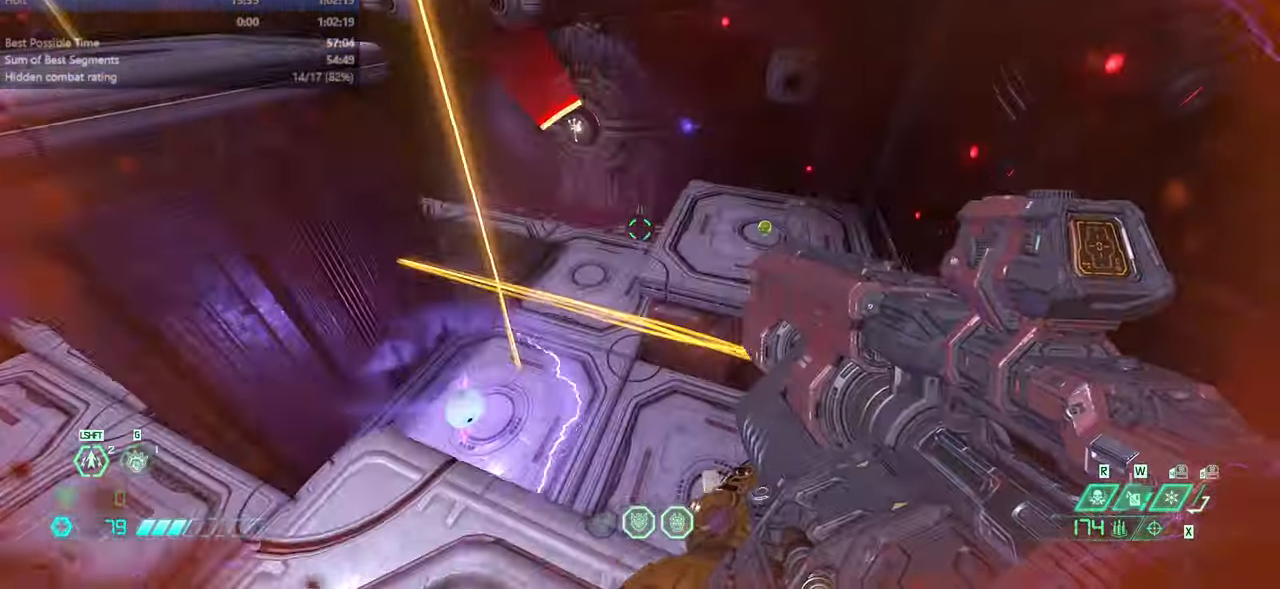
{"keys": ["fw"], "mouse": [], "events": [[67, "fw", "down"], [133, "r", "up"], [233, "dash", "down"], [400, "dash", "up"]]}
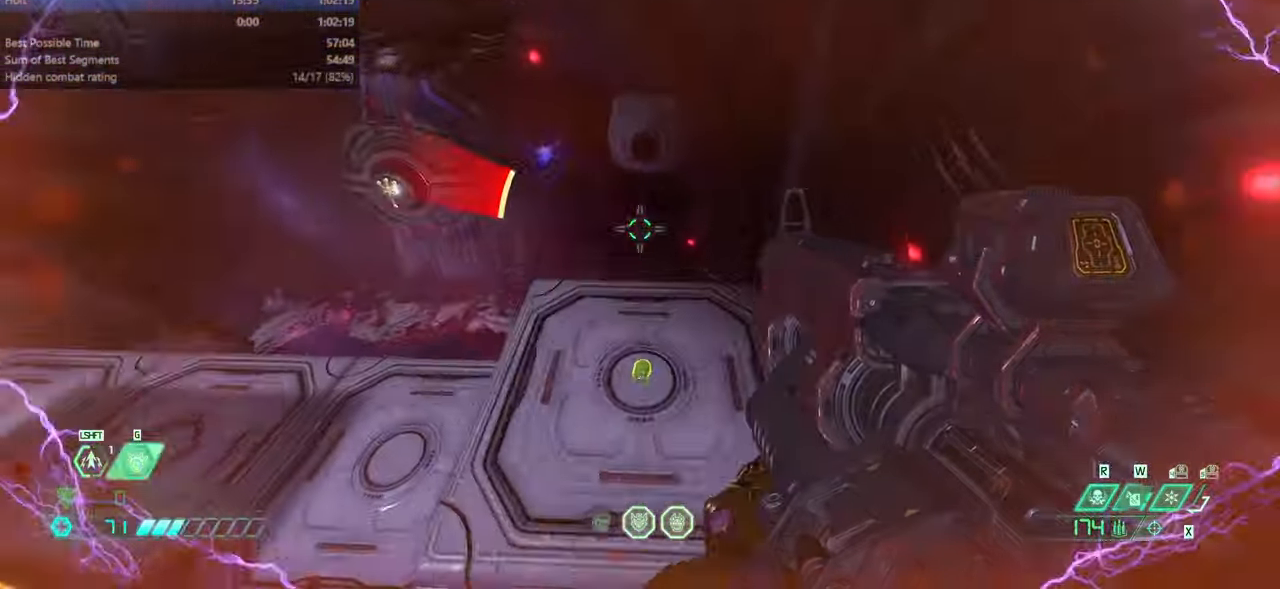
{"keys": ["fw", "r"], "mouse": [], "events": [[67, "r", "down"]]}
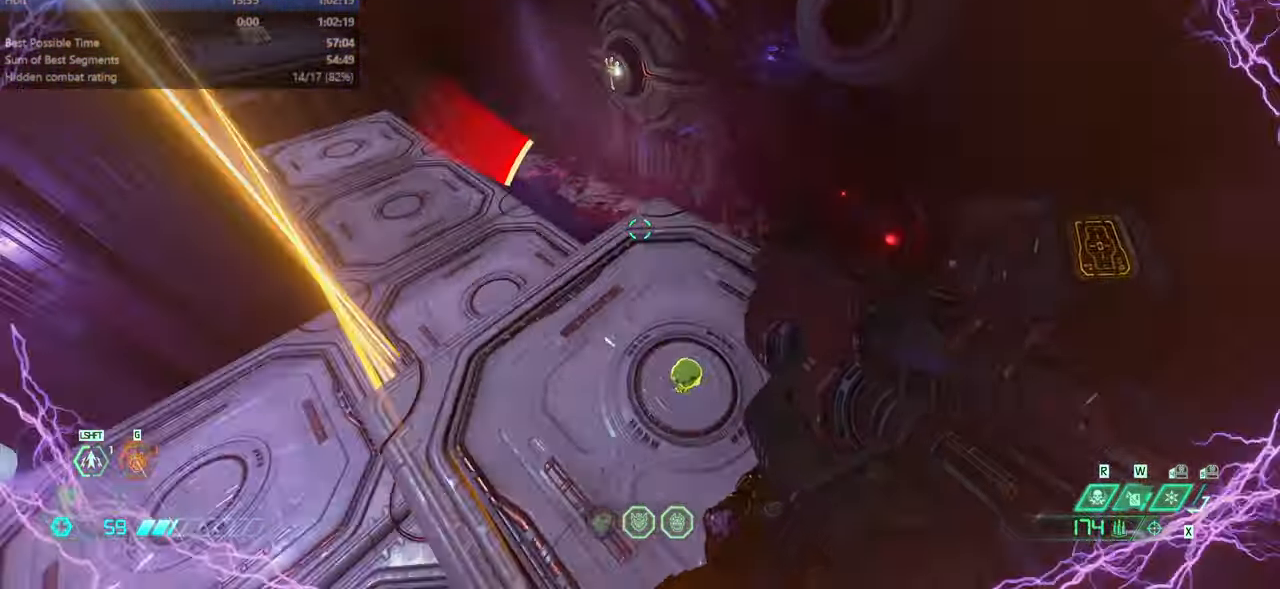
{"keys": ["bw", "jump", "r"], "mouse": [], "events": [[333, "fw", "up"], [500, "bw", "down"], [500, "jump", "down"]]}
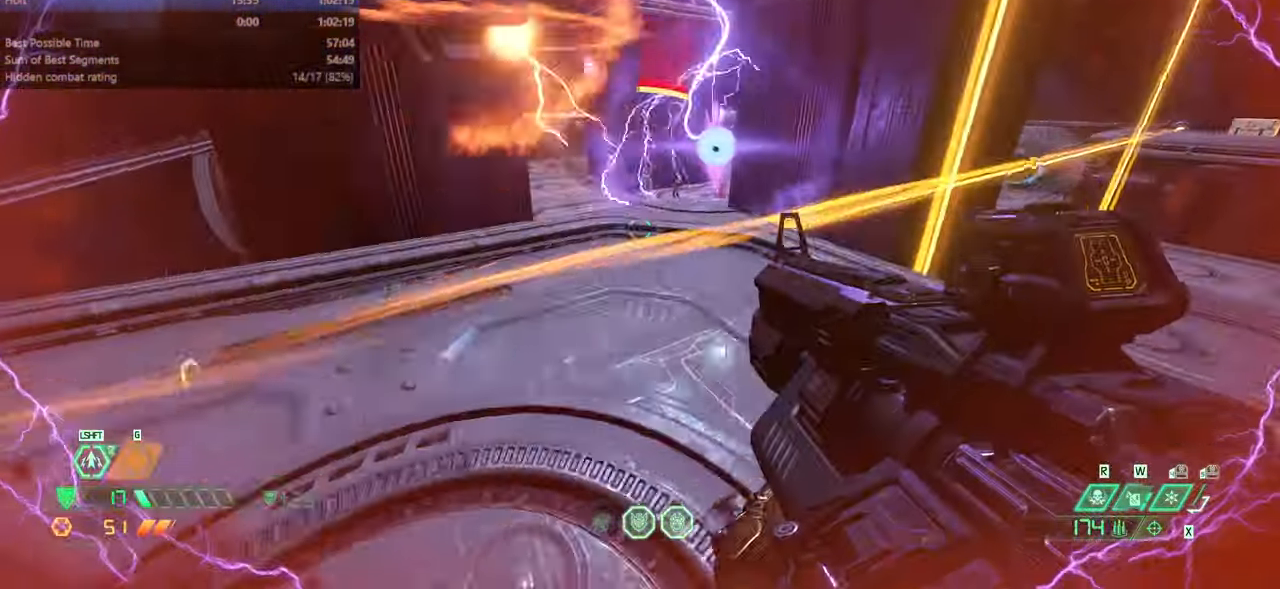
{"keys": ["l"], "mouse": ["left"], "events": [[67, "r", "up"], [100, "jump", "up"], [200, "jump", "down"], [300, "jump", "up"], [333, "mouse_right", "down"], [400, "l", "down"], [400, "mouse_left", "down"], [433, "bw", "up"], [433, "mouse_right", "up"]]}
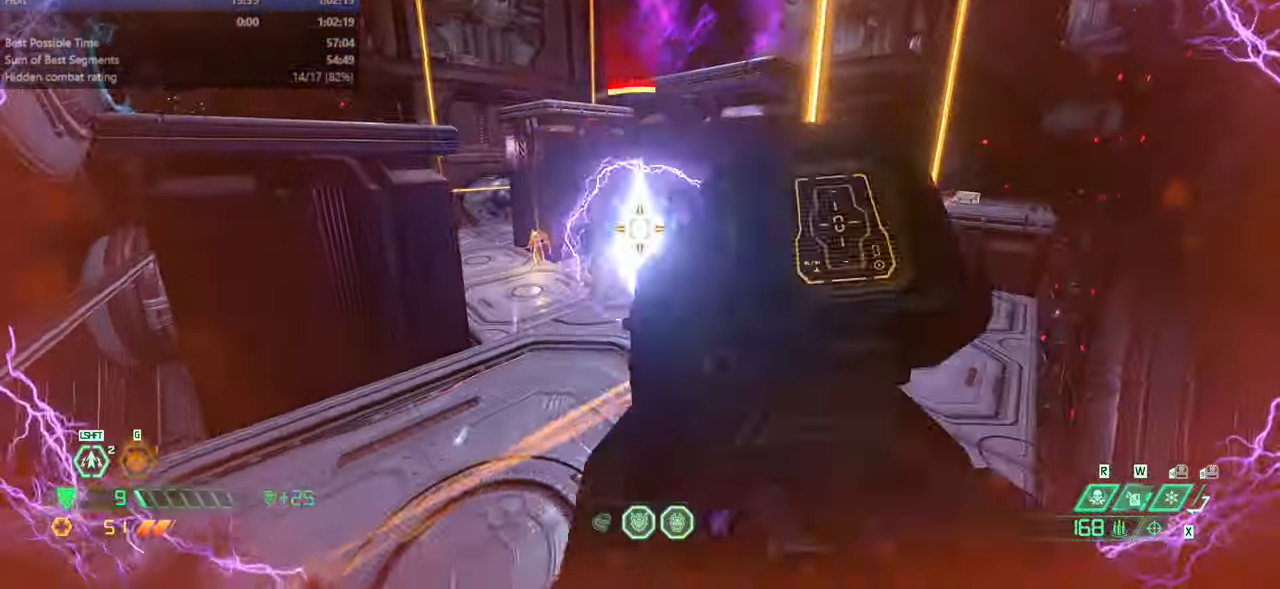
{"keys": ["l"], "mouse": [], "events": [[33, "jump", "down"], [33, "mouse_left", "up"], [67, "bl", "down"], [67, "ssg", "down"], [133, "bl", "up"], [133, "jump", "up"], [133, "ssg", "up"], [400, "jump", "down"], [500, "jump", "up"]]}
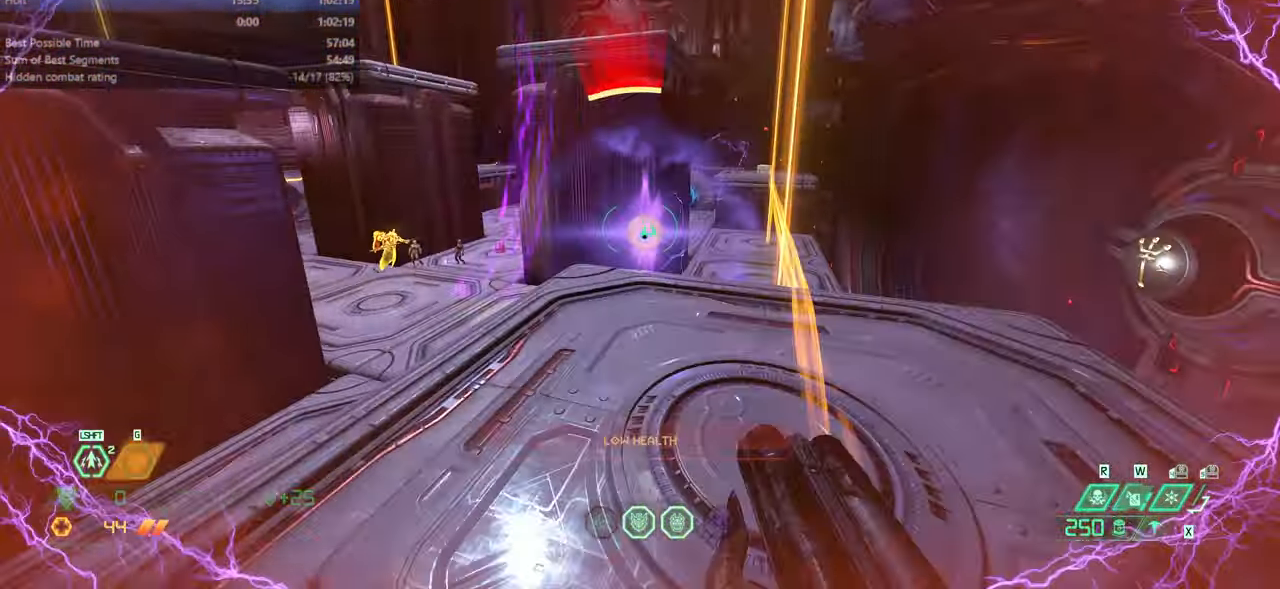
{"keys": ["fw"], "mouse": [], "events": [[166, "bl", "down"], [266, "bl", "up"], [333, "fw", "down"], [366, "l", "up"]]}
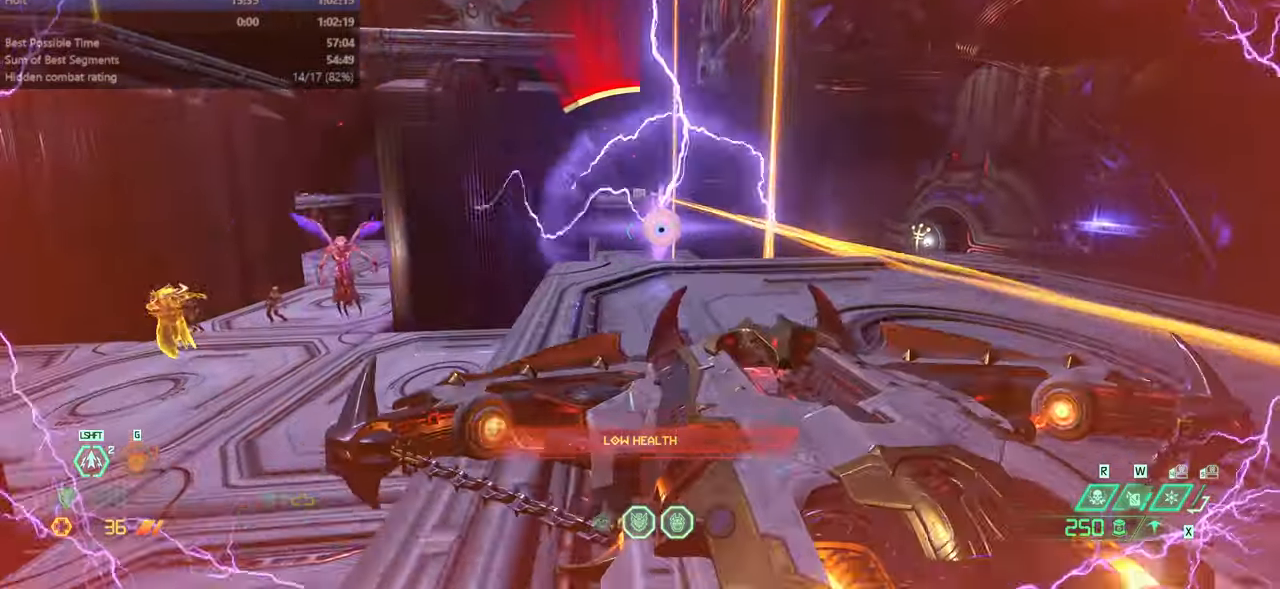
{"keys": ["fw"], "mouse": [], "events": [[66, "mouse_left", "down"], [100, "jump", "down"], [200, "mouse_left", "up"], [233, "jump", "up"], [333, "hc", "down"], [433, "hc", "up"]]}
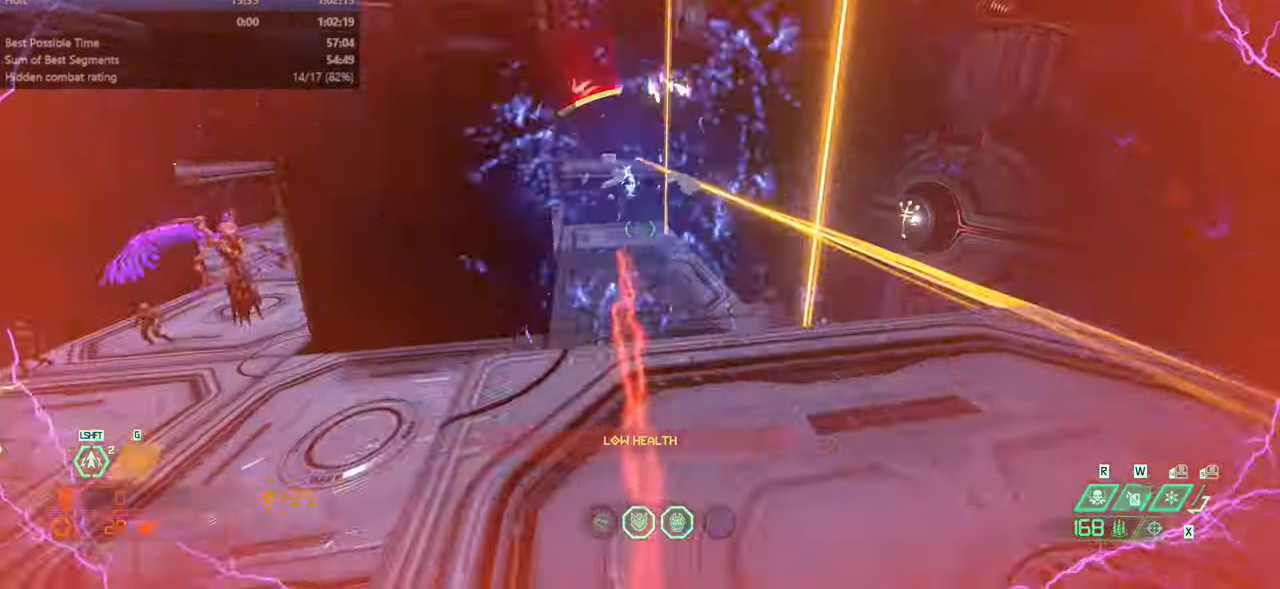
{"keys": [], "mouse": [], "events": [[33, "fw", "up"]]}
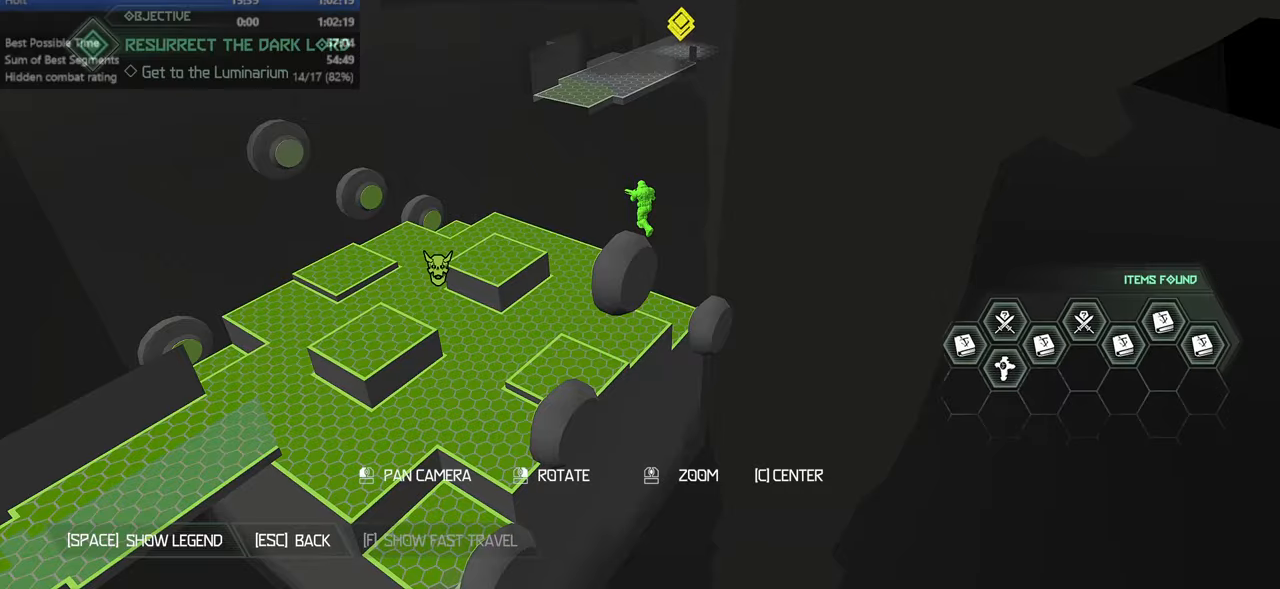
{"keys": [], "mouse": [], "events": [[233, "mouse_left", "down"], [333, "mouse_left", "up"]]}
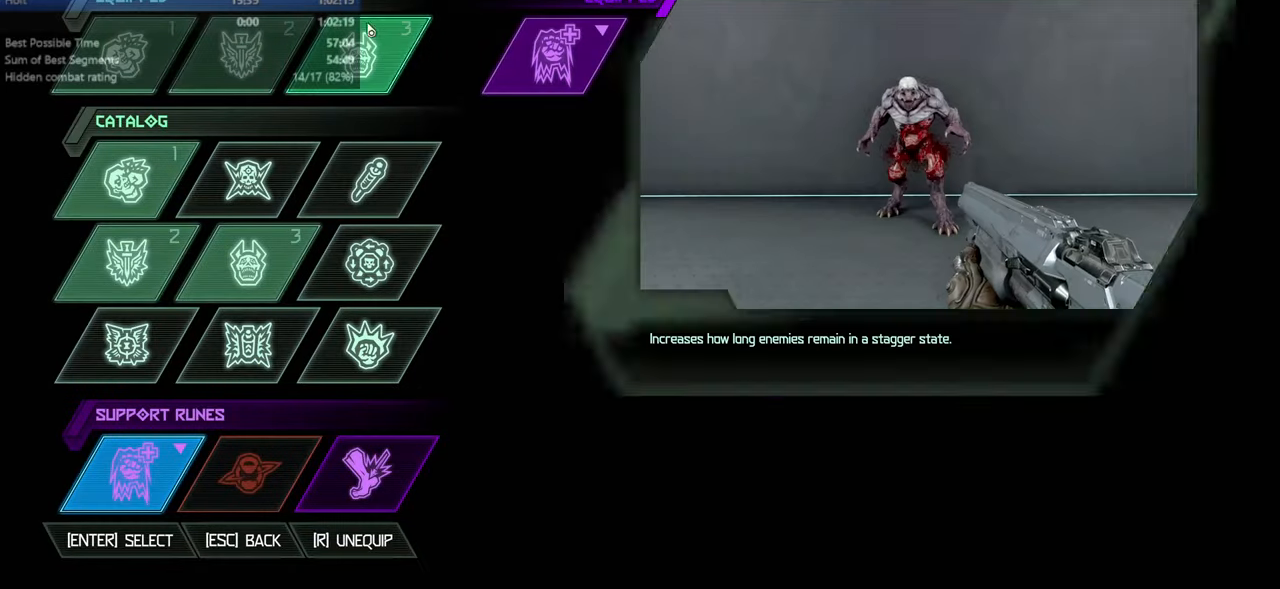
{"keys": [], "mouse": [], "events": [[133, "mouse_left", "down"], [233, "mouse_left", "up"]]}
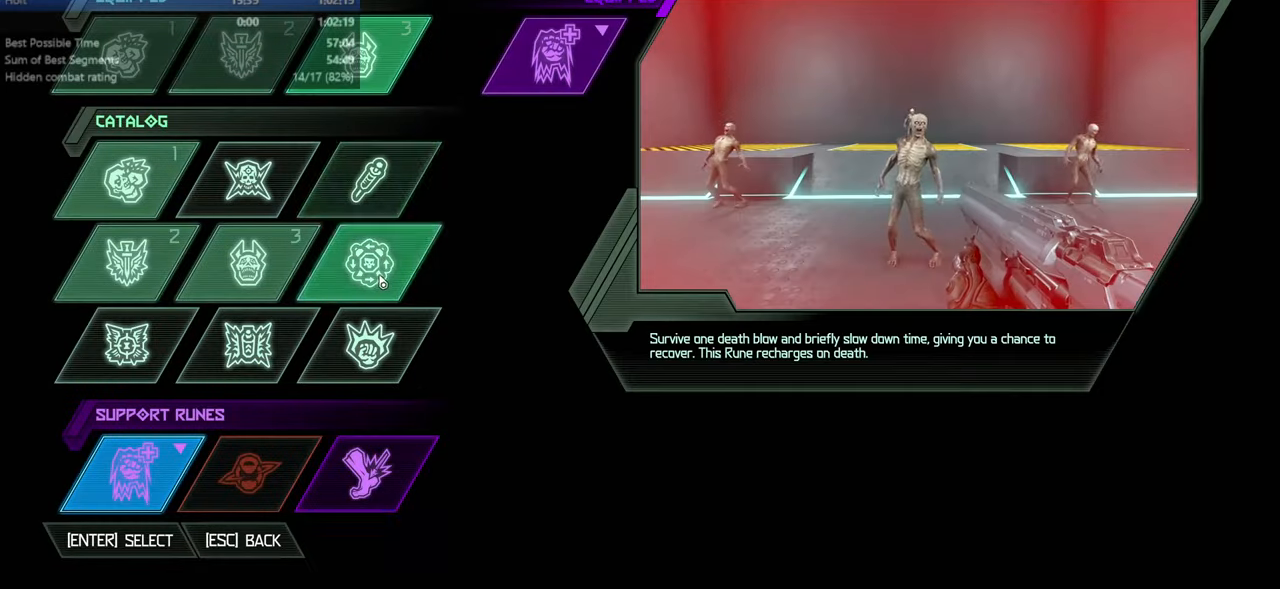
{"keys": ["fw"], "mouse": [], "events": [[133, "mouse_left", "down"], [166, "mouse_left", "up"], [400, "fw", "down"]]}
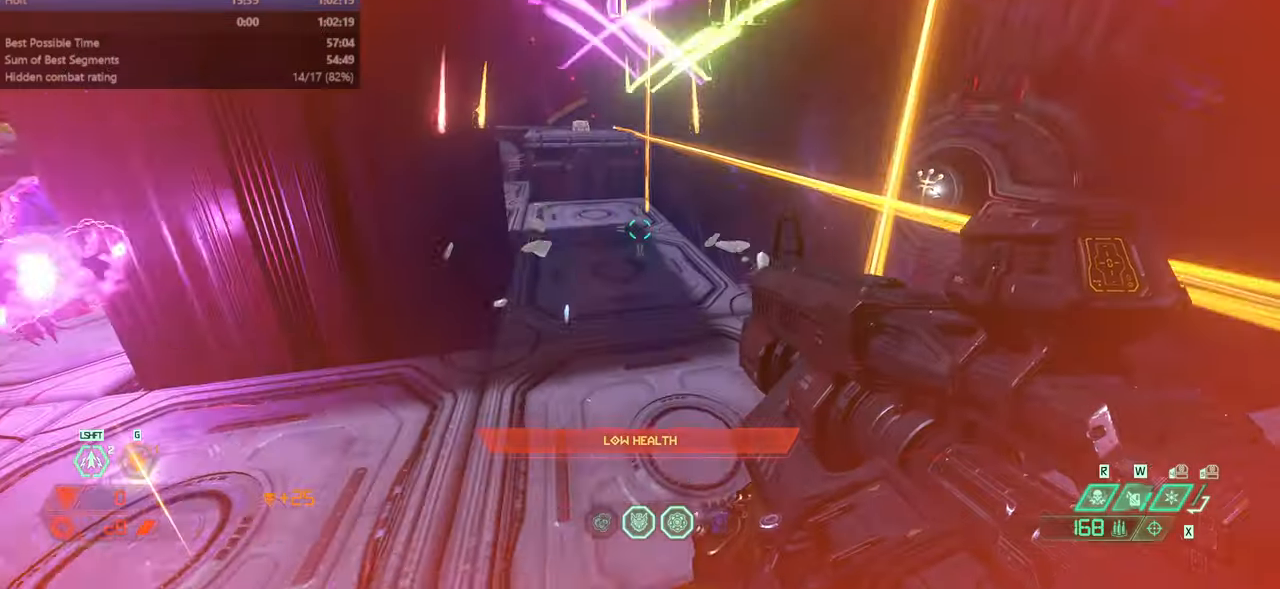
{"keys": ["fw"], "mouse": [], "events": [[33, "jump", "down"], [133, "jump", "up"], [166, "dash", "down"], [333, "dash", "up"], [433, "ssg", "down"], [466, "ssg", "up"]]}
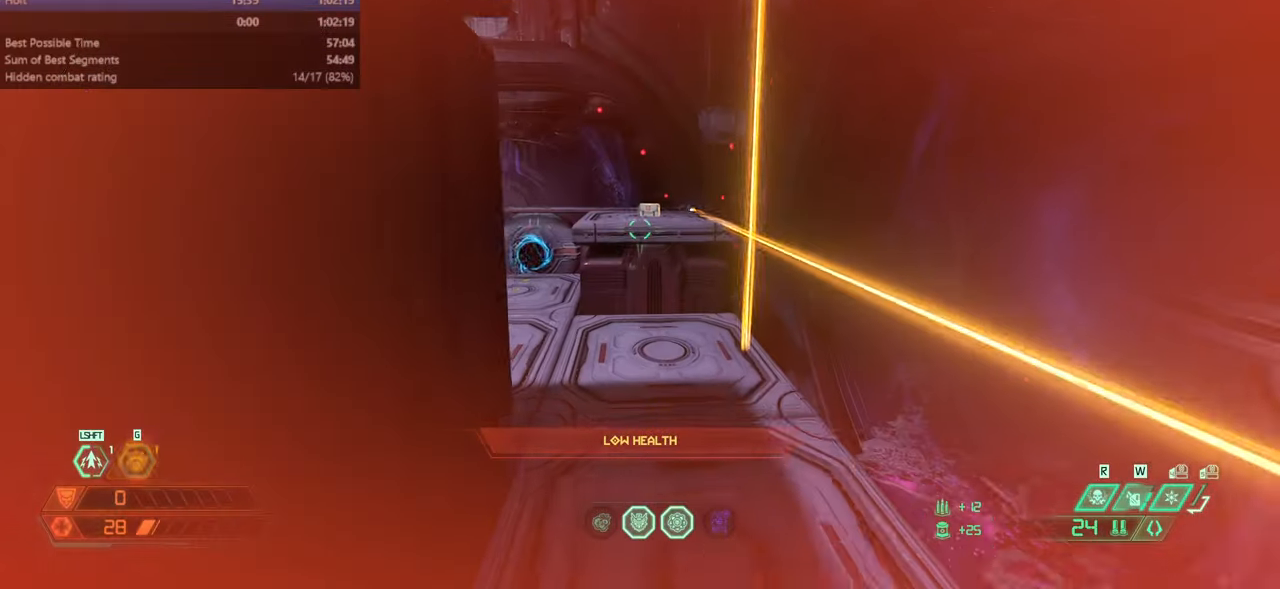
{"keys": ["fw"], "mouse": [], "events": [[333, "dash", "down"], [466, "dash", "up"]]}
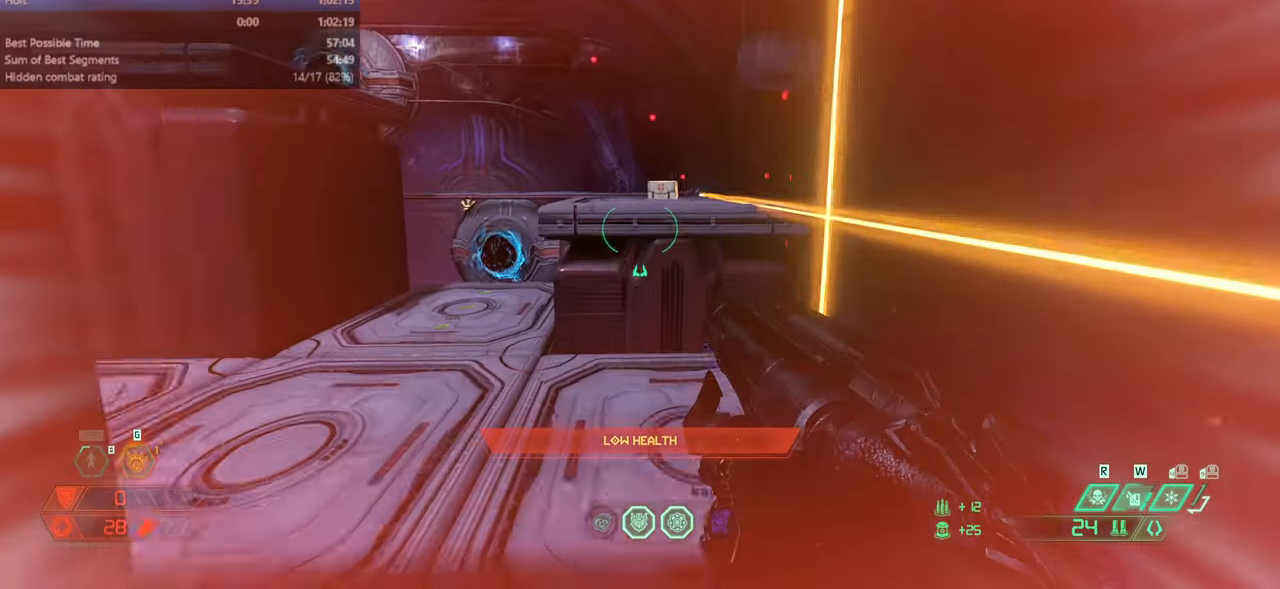
{"keys": ["fw", "l"], "mouse": [], "events": [[166, "l", "down"]]}
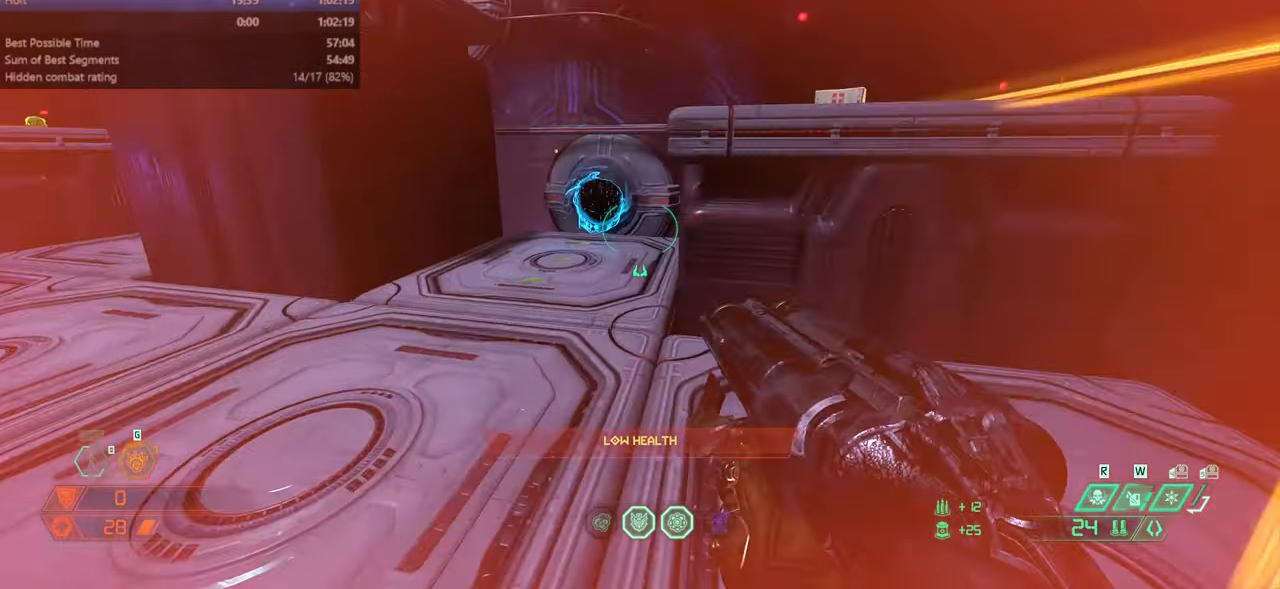
{"keys": ["fw"], "mouse": [], "events": [[166, "l", "up"]]}
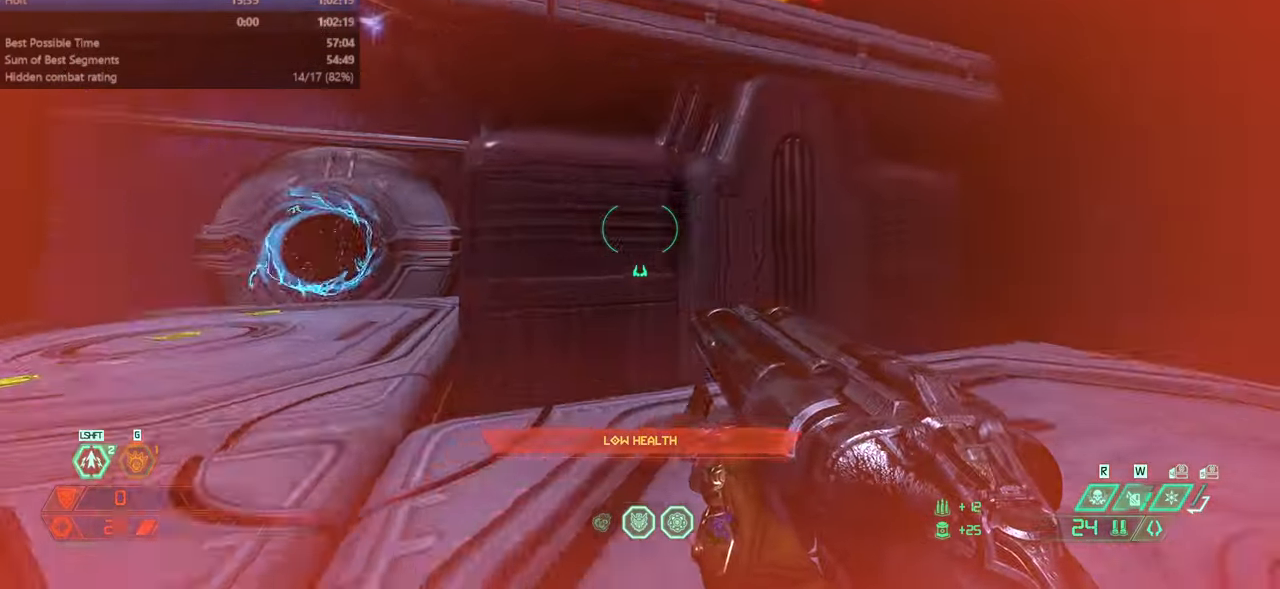
{"keys": ["fw", "jump", "r"], "mouse": [], "events": [[100, "jump", "down"], [100, "r", "down"], [233, "jump", "up"], [399, "jump", "down"]]}
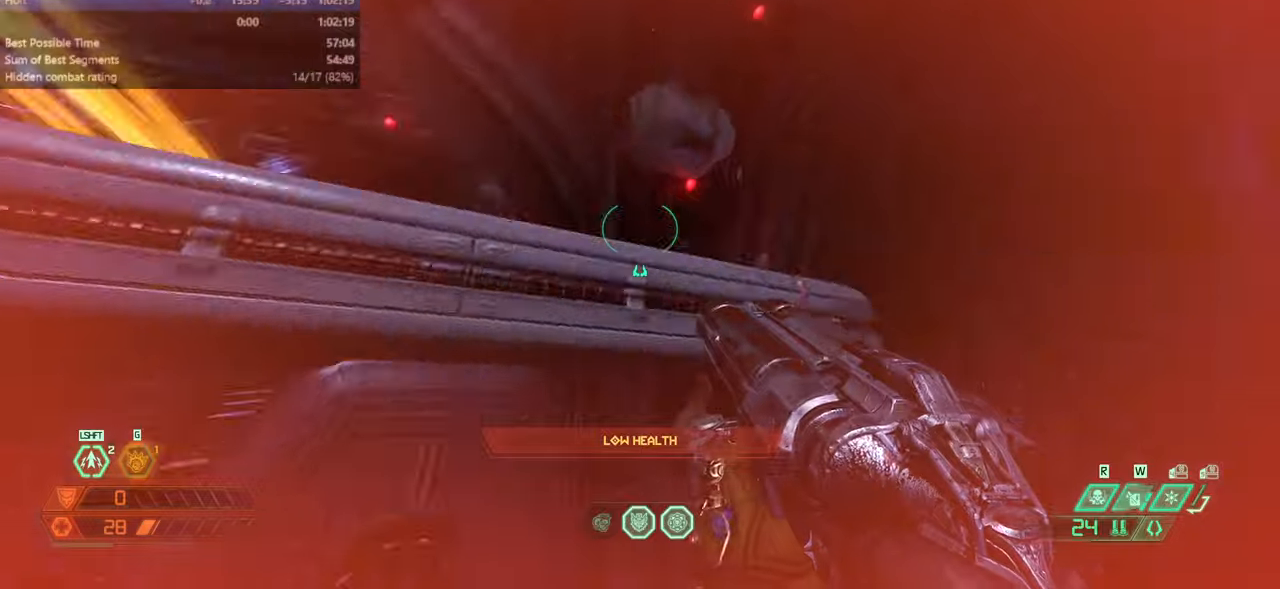
{"keys": ["fw"], "mouse": [], "events": [[34, "jump", "up"], [67, "r", "up"]]}
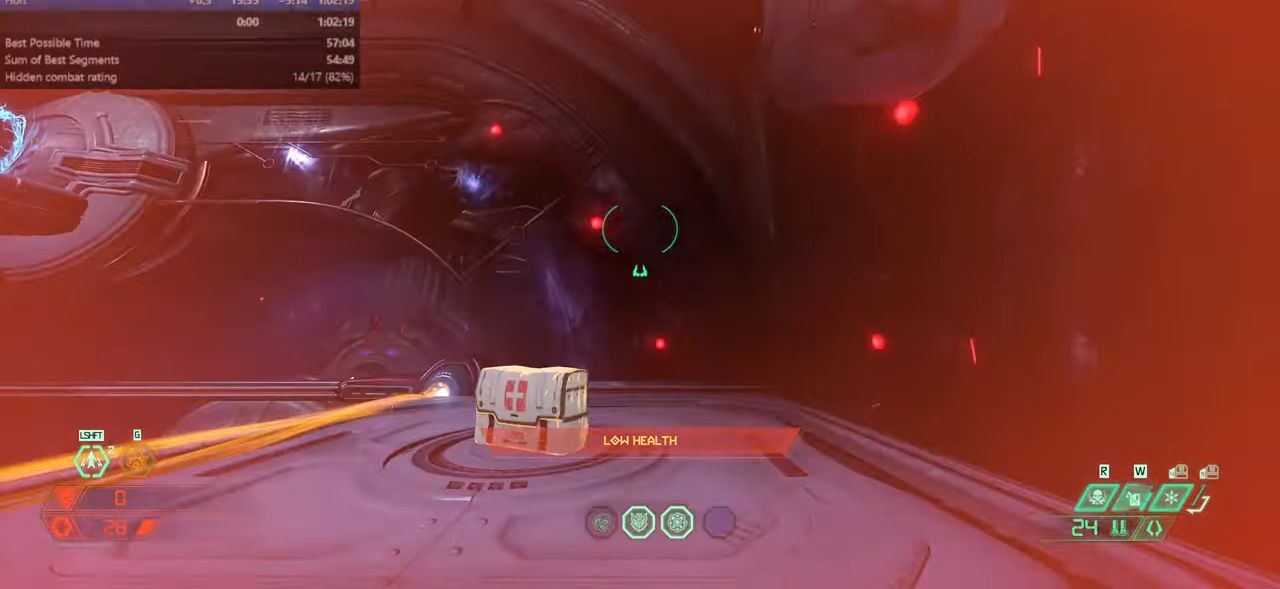
{"keys": ["fw", "r"], "mouse": [], "events": [[167, "dash", "down"], [267, "dash", "up"], [367, "r", "down"]]}
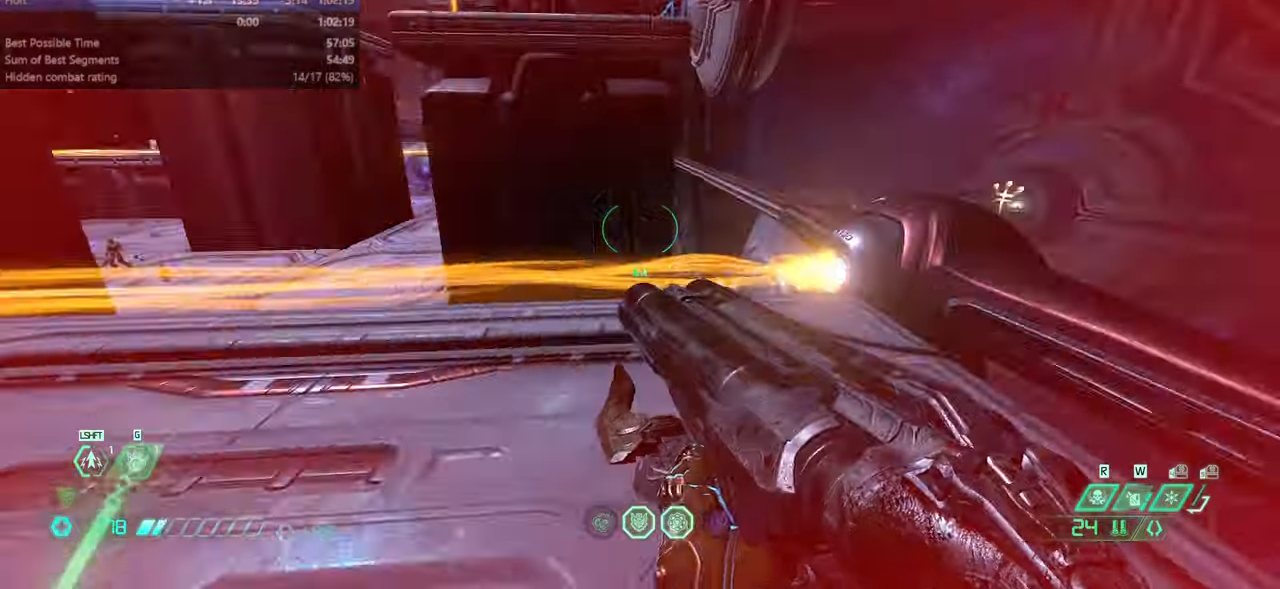
{"keys": ["fw", "r"], "mouse": [], "events": [[100, "jump", "down"], [300, "hc", "down"], [300, "jump", "up"], [400, "hc", "up"]]}
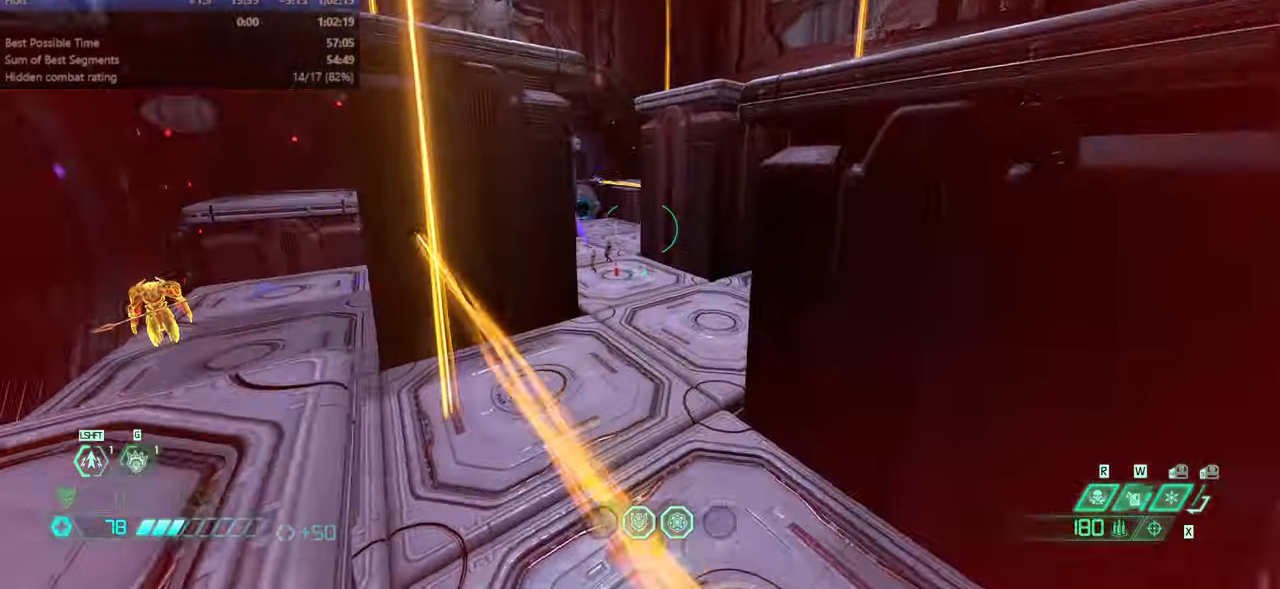
{"keys": ["l"], "mouse": [], "events": [[34, "jump", "down"], [167, "jump", "up"], [200, "r", "up"], [267, "l", "down"], [300, "fw", "up"]]}
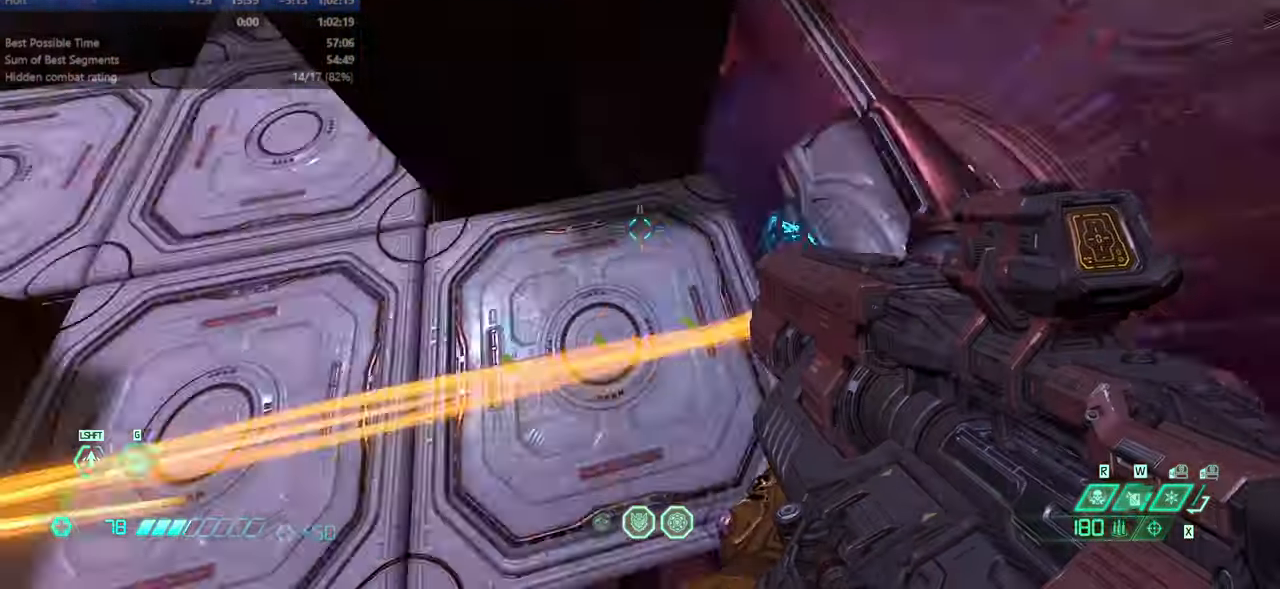
{"keys": ["fw"], "mouse": [], "events": [[100, "bw", "down"], [134, "l", "up"], [267, "r", "down"], [334, "bw", "up"], [400, "fw", "down"], [467, "r", "up"]]}
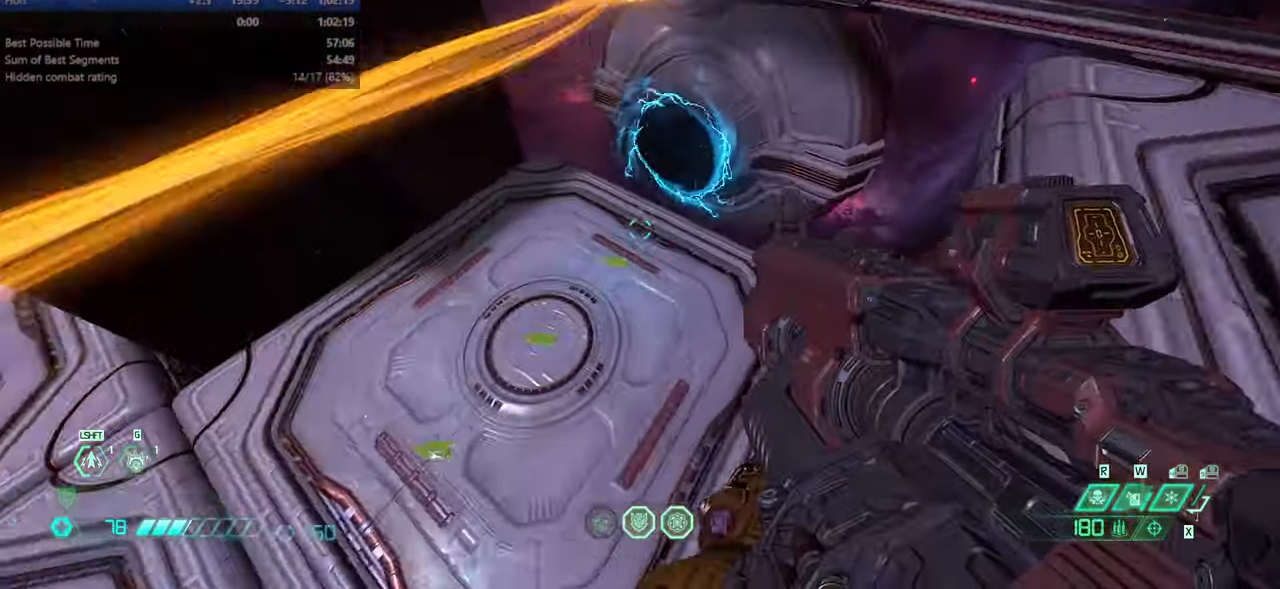
{"keys": ["fw"], "mouse": [], "events": [[400, "dash", "down"], [467, "dash", "up"]]}
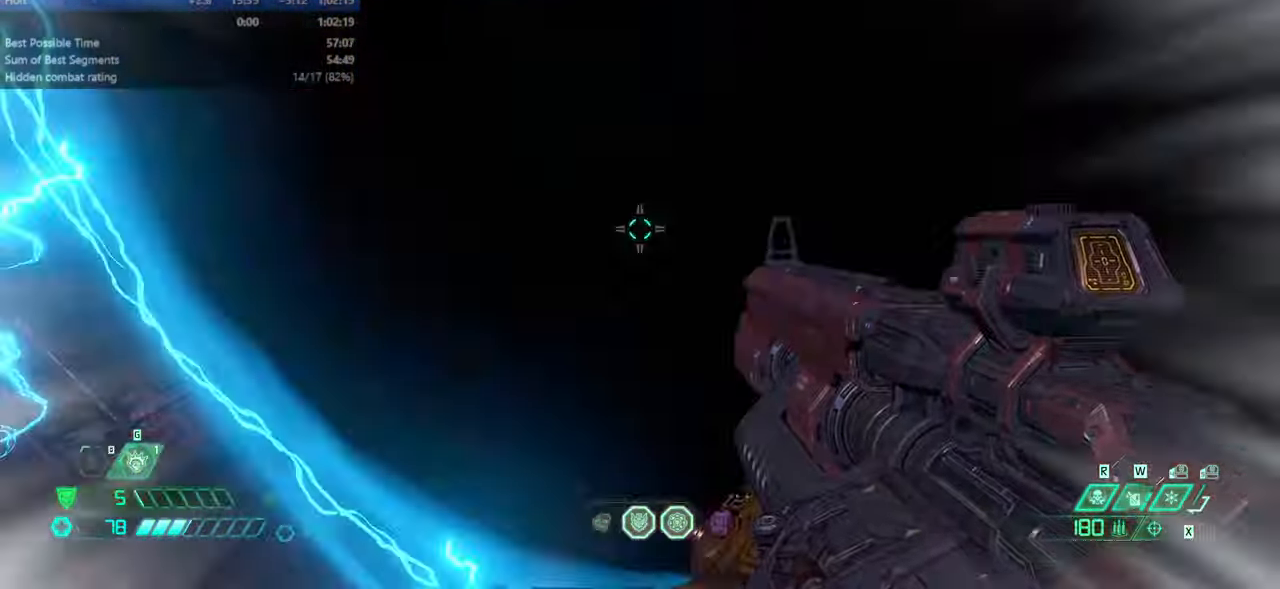
{"keys": ["jump", "l"], "mouse": [], "events": [[367, "r", "down"], [434, "fw", "up"], [434, "jump", "down"], [434, "r", "up"], [500, "l", "down"]]}
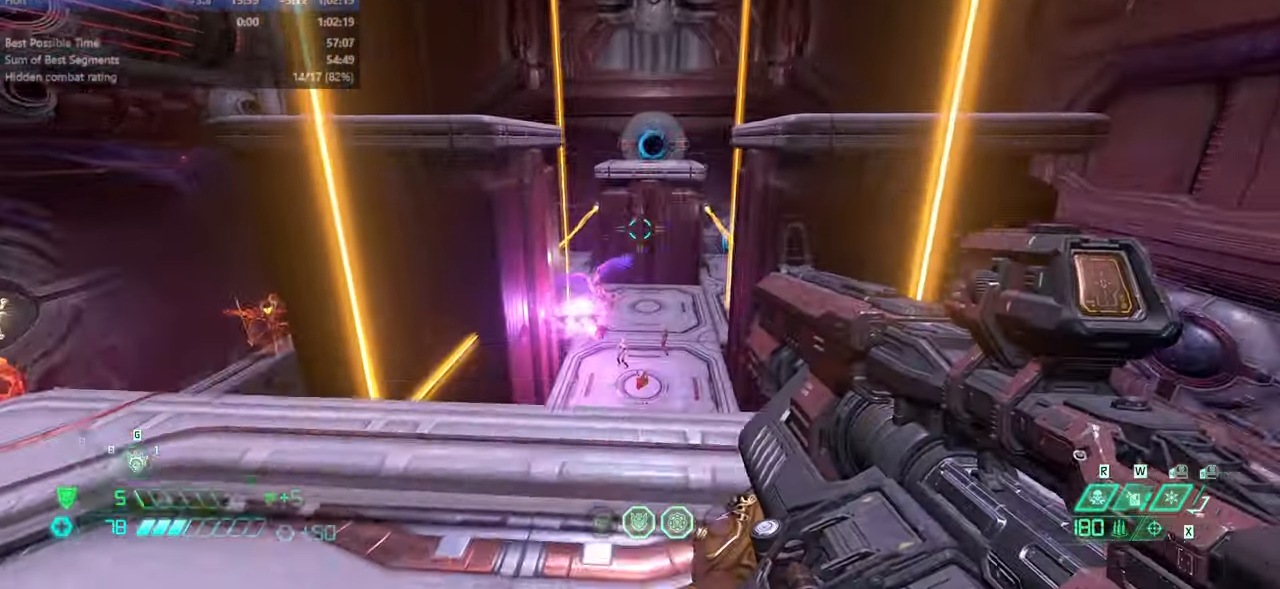
{"keys": ["l"], "mouse": [], "events": [[34, "bw", "down"], [100, "jump", "up"], [334, "mouse_right", "down"], [367, "mouse_left", "down"], [400, "bw", "up"], [467, "mouse_left", "up"], [467, "mouse_right", "up"]]}
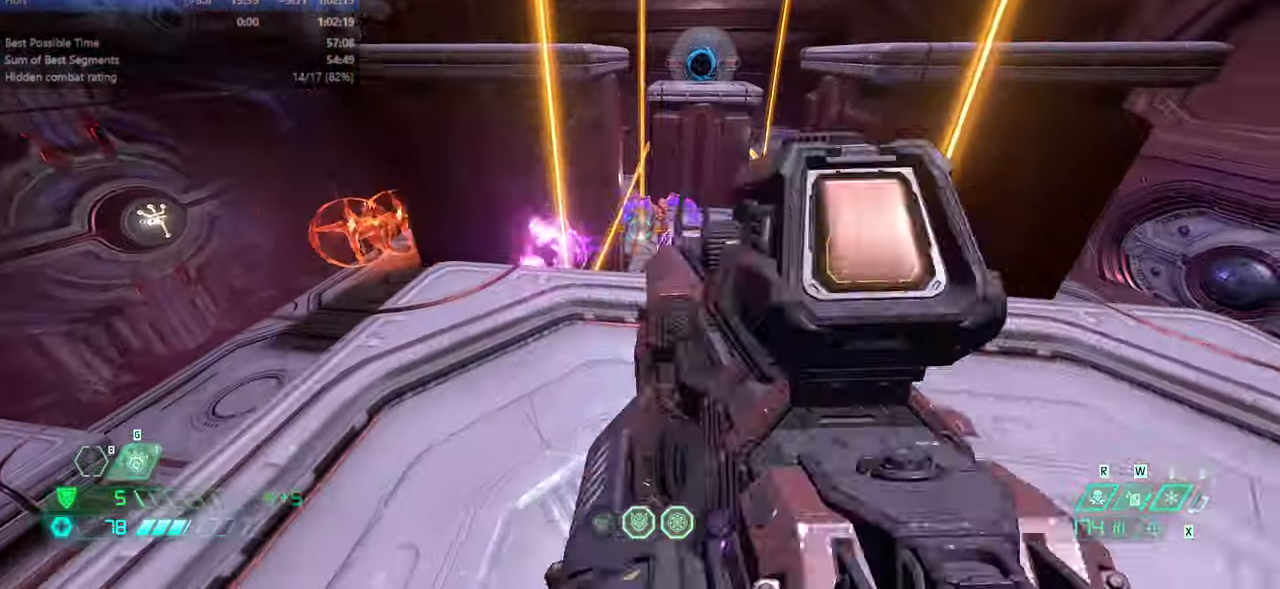
{"keys": ["fw", "jump", "r"], "mouse": [], "events": [[100, "bl", "down"], [167, "bl", "up"], [200, "l", "up"], [300, "r", "down"], [434, "fw", "down"], [434, "jump", "down"]]}
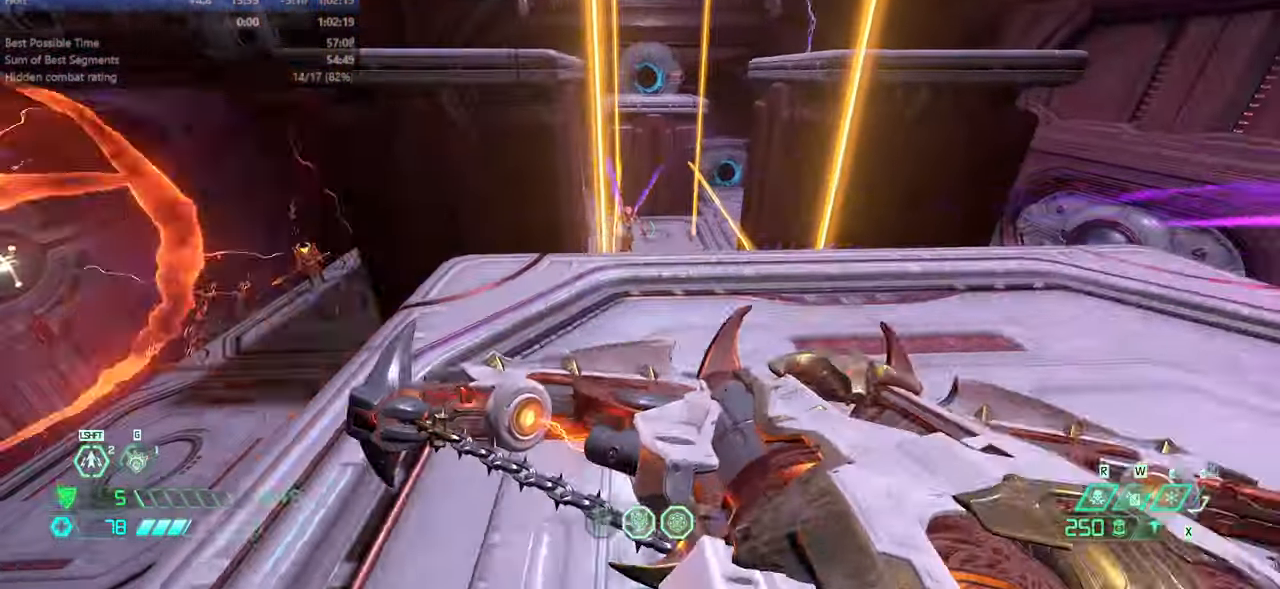
{"keys": ["l"], "mouse": [], "events": [[34, "jump", "up"], [134, "fw", "up"], [167, "mouse_left", "down"], [267, "hc", "down"], [267, "mouse_left", "up"], [367, "hc", "up"], [500, "l", "down"], [500, "r", "up"]]}
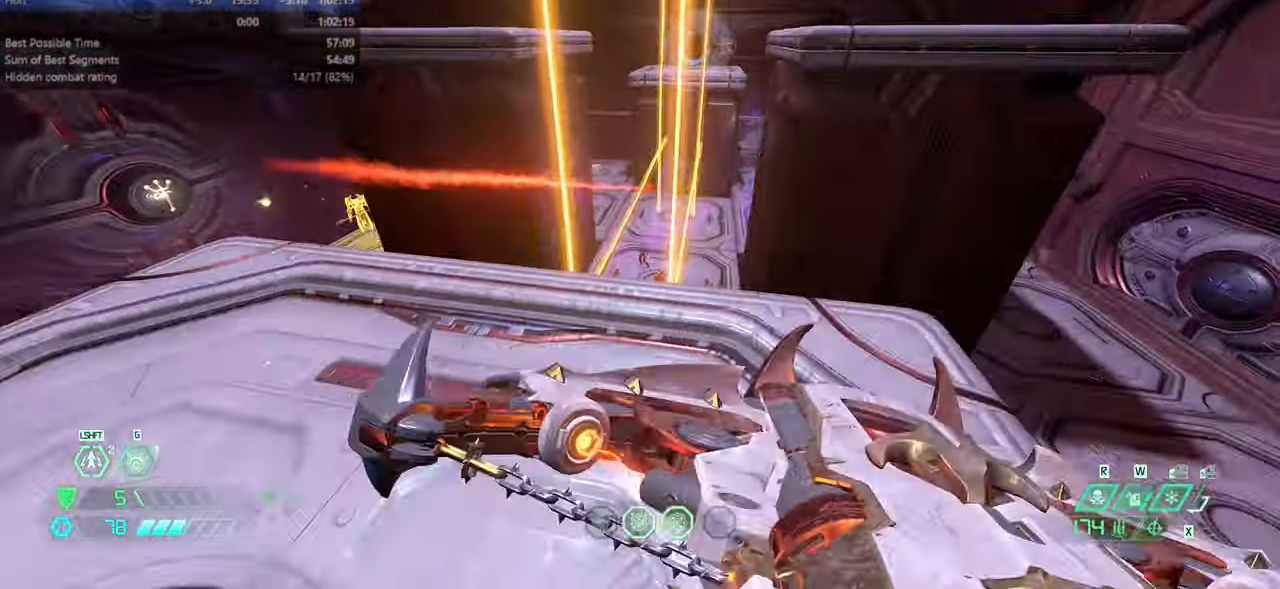
{"keys": ["fw", "jump", "r"], "mouse": [], "events": [[201, "fw", "down"], [268, "l", "up"], [334, "r", "down"], [468, "jump", "down"]]}